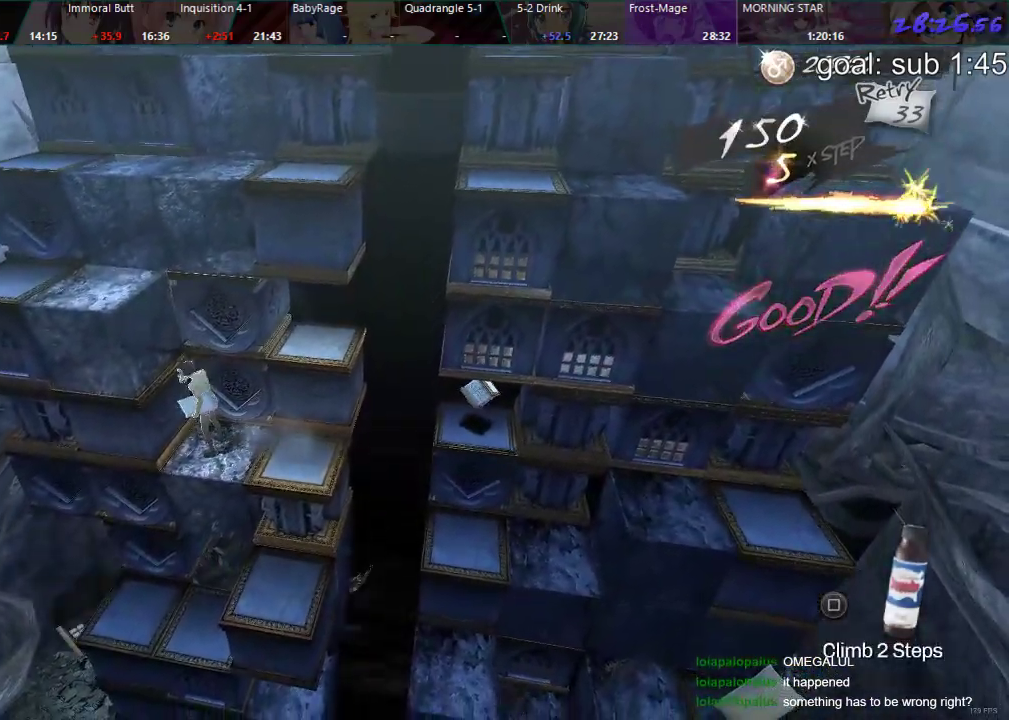
Gameplay with a controller (PlayStation layout); each line is a JSON object with the inputs held at the frame after it. "events" lists button and stick changes between this image and that frame as [ms after this image, input, new state], when the widget could be followed in between.
{"buttons": ["DPAD_RIGHT"], "left_stick": "center", "right_stick": "center", "events": []}
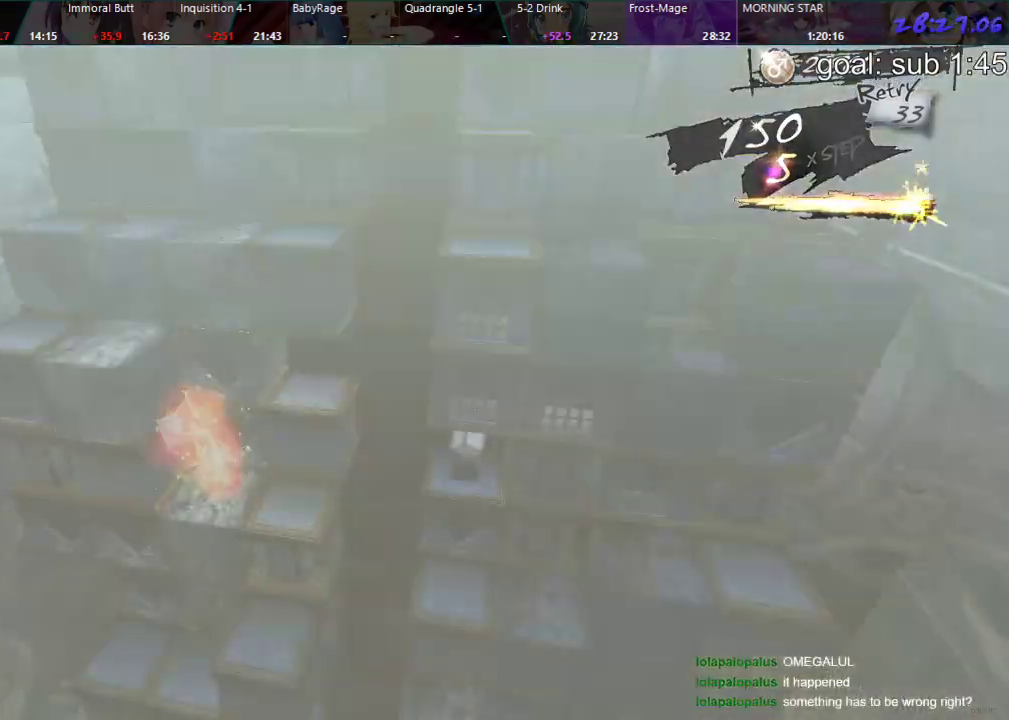
{"buttons": ["DPAD_DOWN"], "left_stick": "center", "right_stick": "center", "events": [[100, "DPAD_RIGHT", "up"], [250, "DPAD_DOWN", "down"]]}
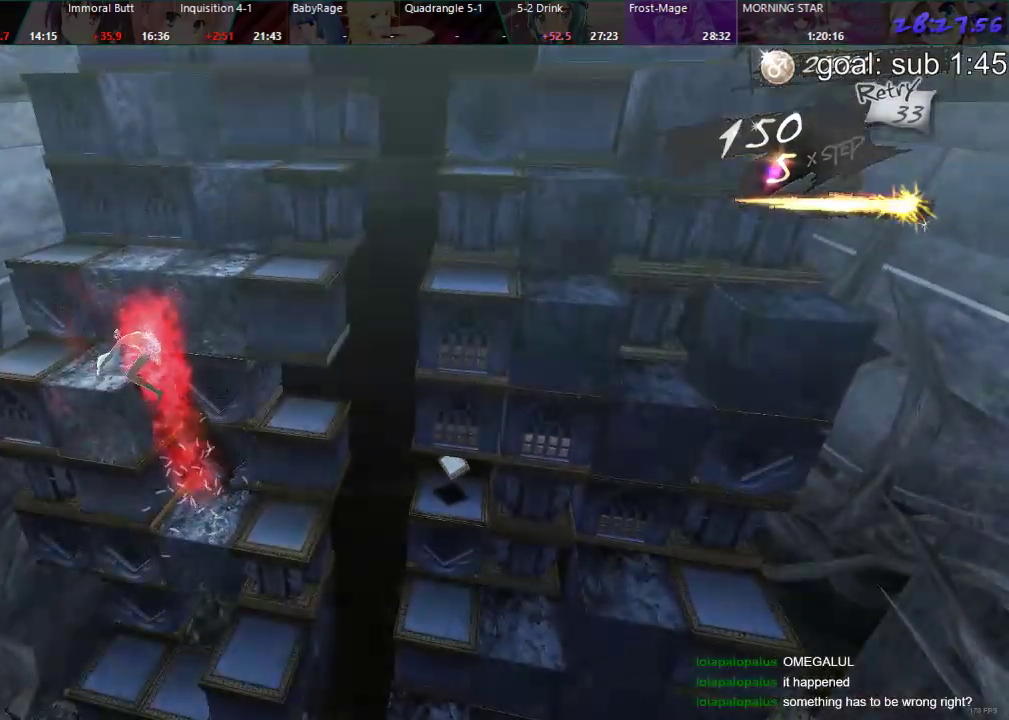
{"buttons": ["DPAD_DOWN"], "left_stick": "center", "right_stick": "center", "events": []}
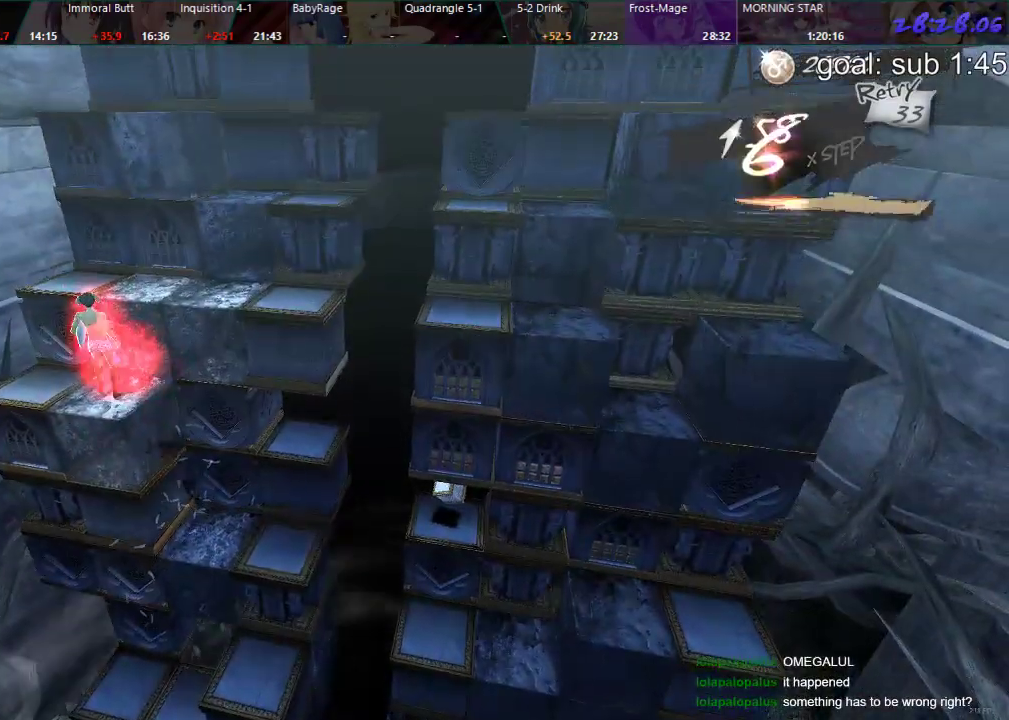
{"buttons": ["DPAD_DOWN"], "left_stick": "center", "right_stick": "center", "events": []}
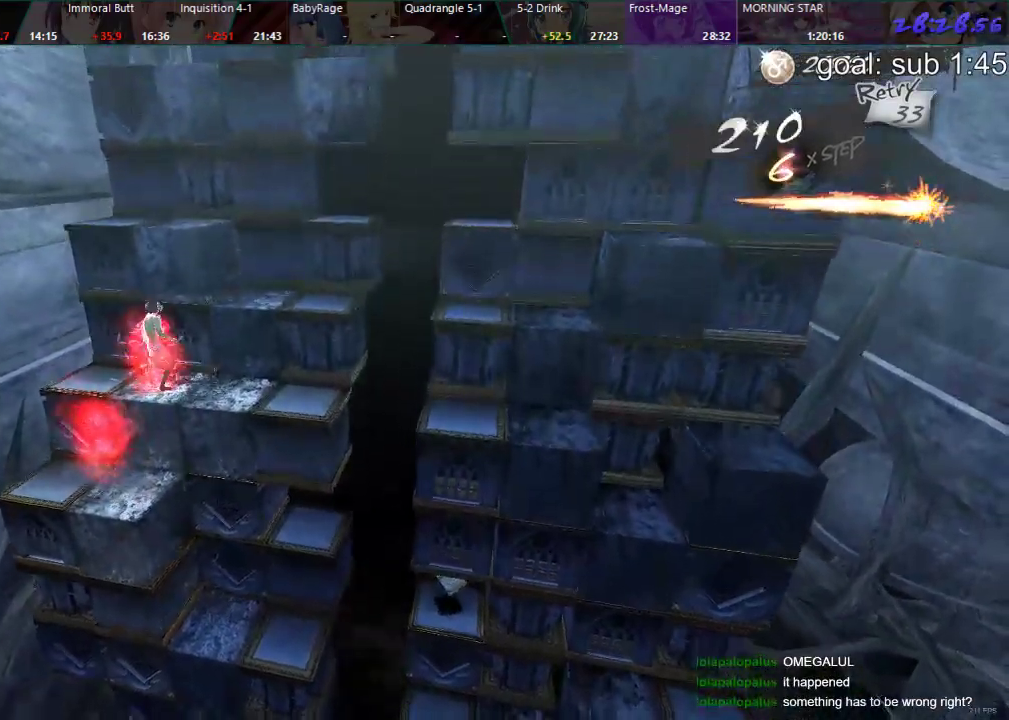
{"buttons": ["DPAD_DOWN"], "left_stick": "center", "right_stick": "center", "events": []}
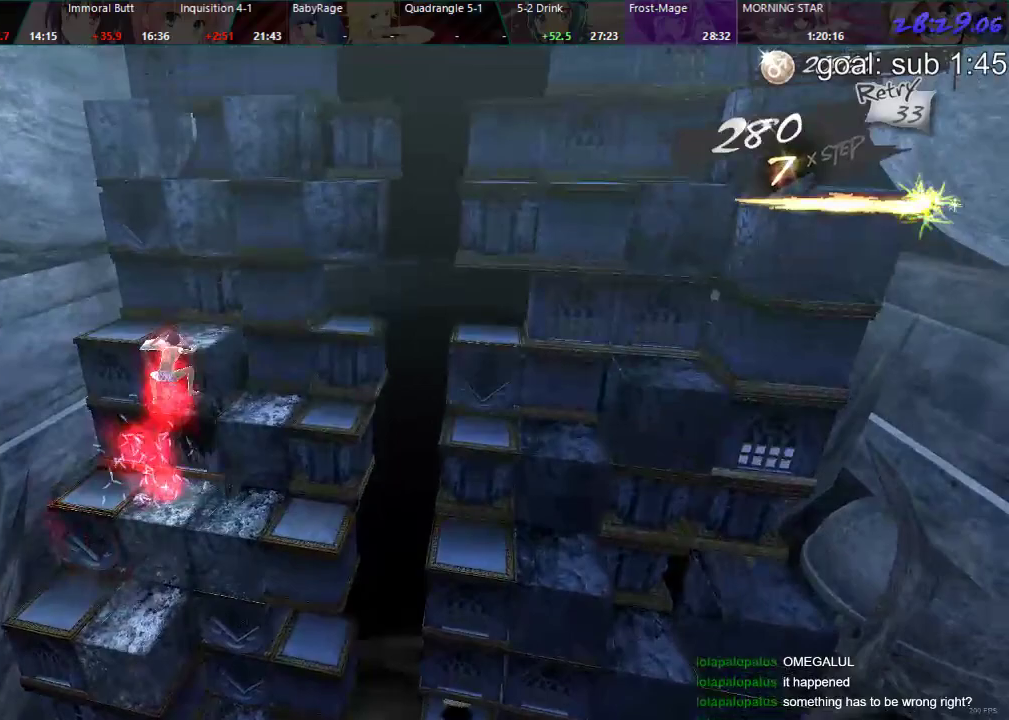
{"buttons": ["DPAD_DOWN"], "left_stick": "center", "right_stick": "center", "events": []}
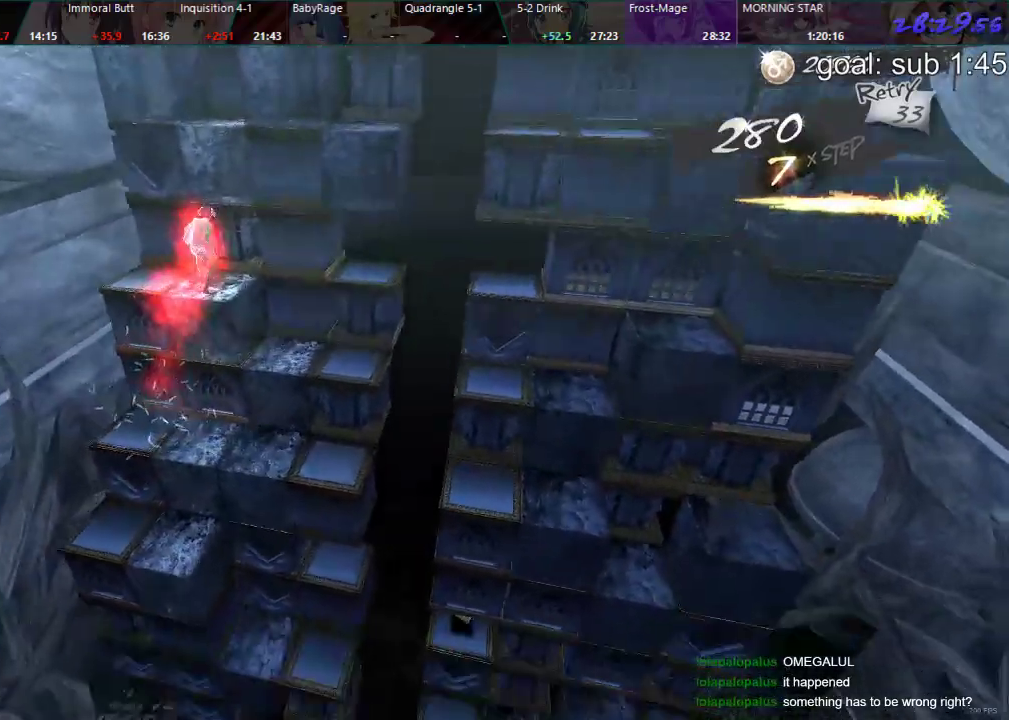
{"buttons": [], "left_stick": "center", "right_stick": "center", "events": [[483, "DPAD_DOWN", "up"]]}
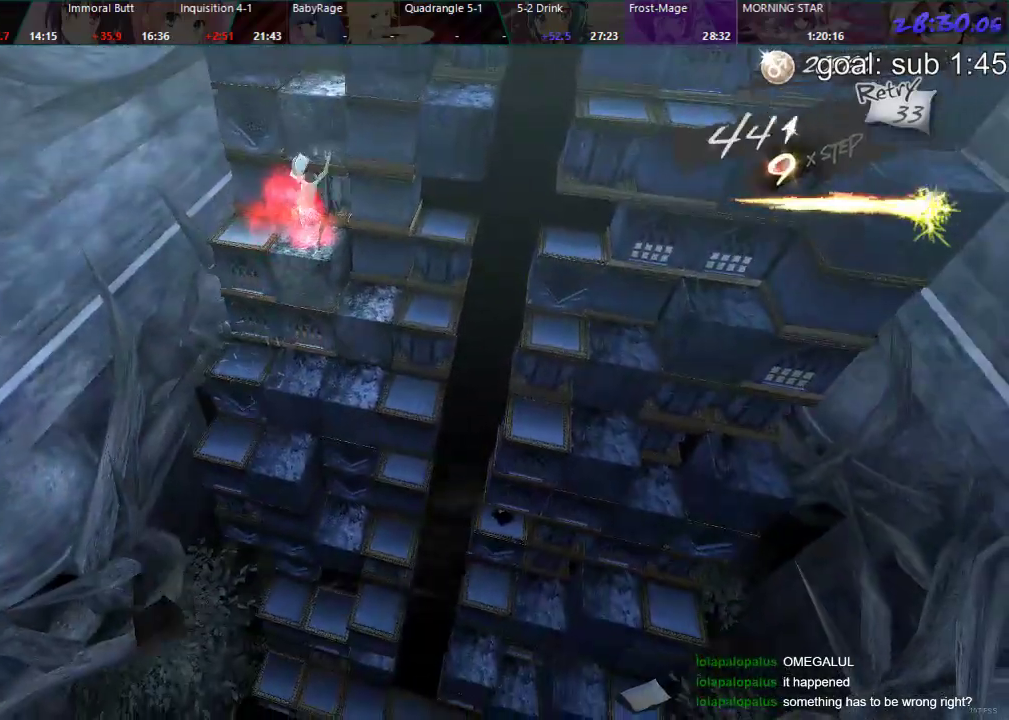
{"buttons": ["DPAD_LEFT"], "left_stick": "center", "right_stick": "center", "events": [[133, "DPAD_LEFT", "down"]]}
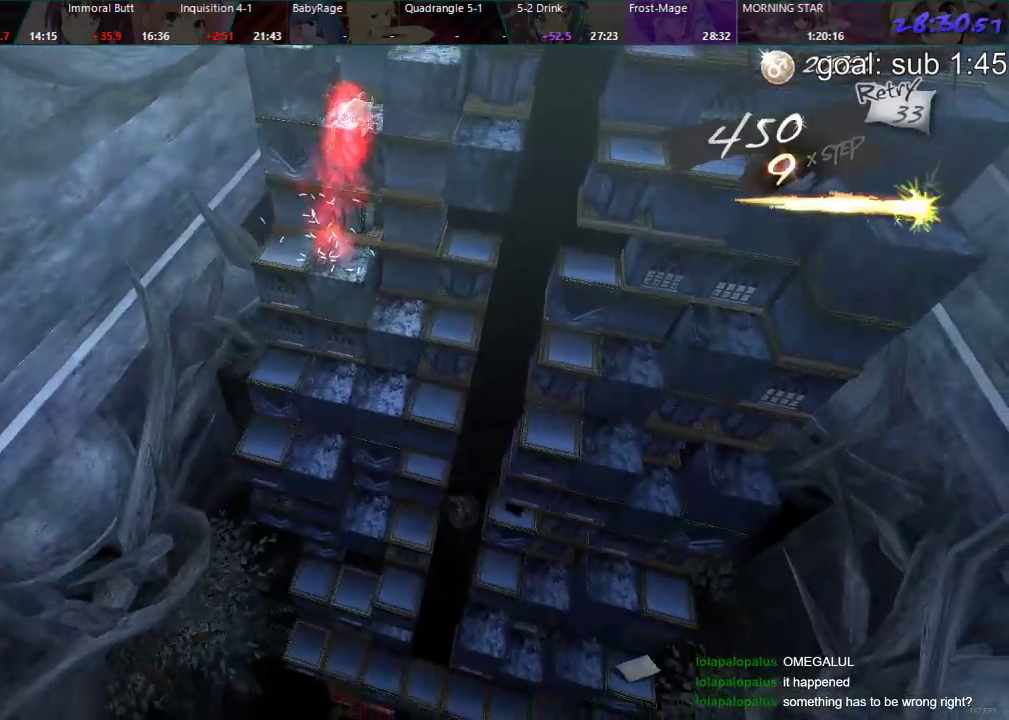
{"buttons": ["DPAD_LEFT"], "left_stick": "center", "right_stick": "center", "events": []}
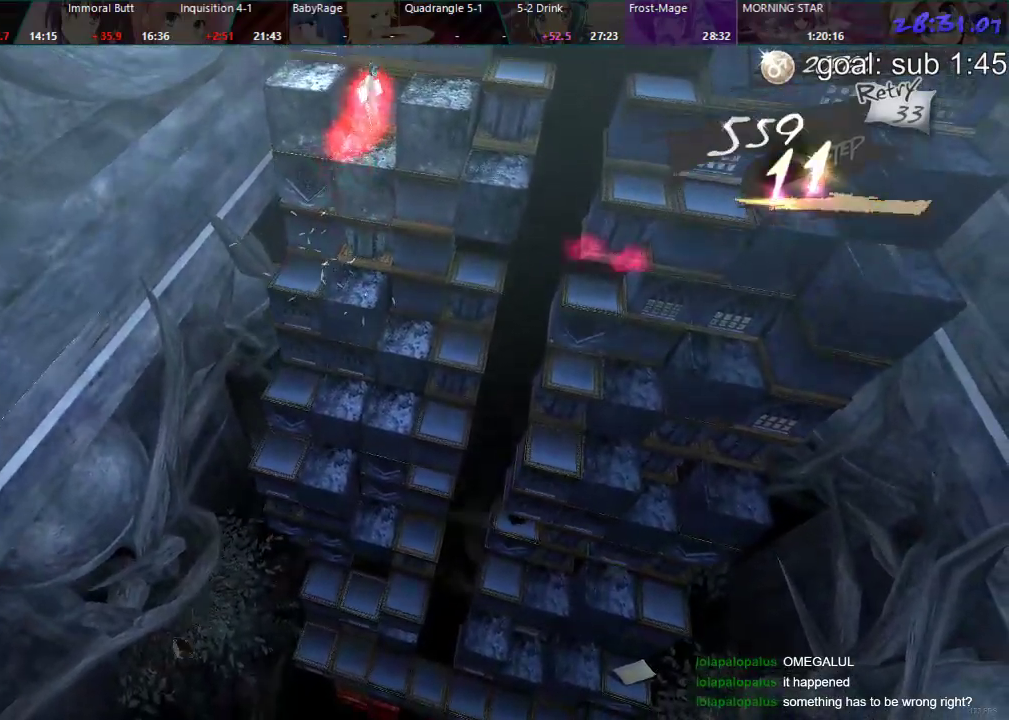
{"buttons": ["DPAD_DOWN"], "left_stick": "center", "right_stick": "center", "events": [[83, "DPAD_LEFT", "up"], [233, "DPAD_DOWN", "down"]]}
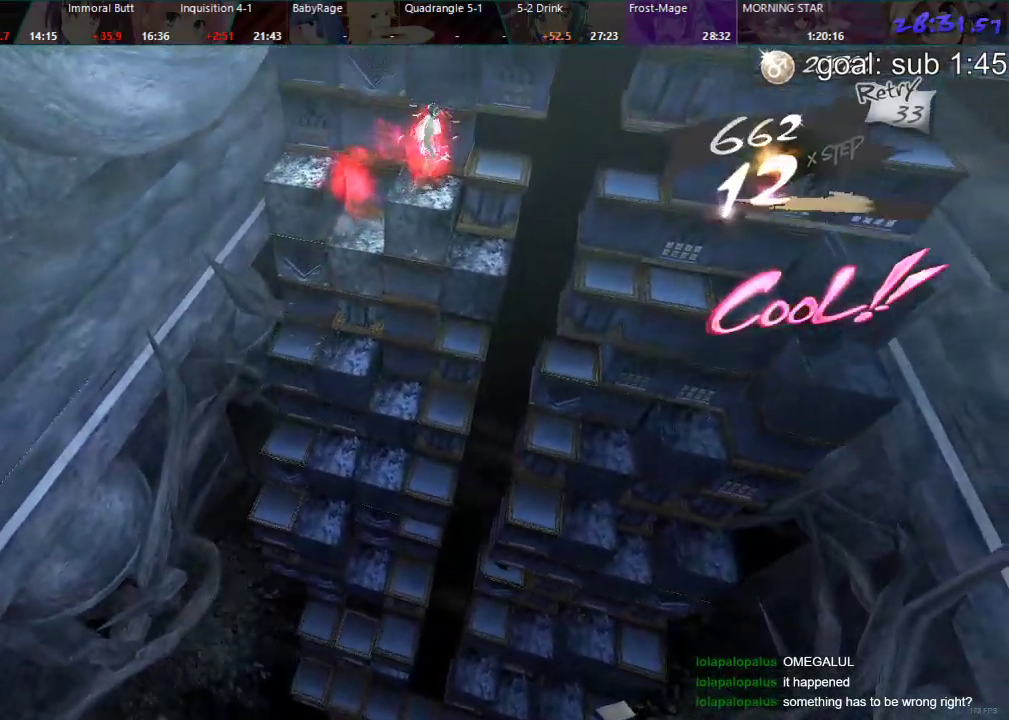
{"buttons": [], "left_stick": "center", "right_stick": "center", "events": [[350, "DPAD_DOWN", "up"]]}
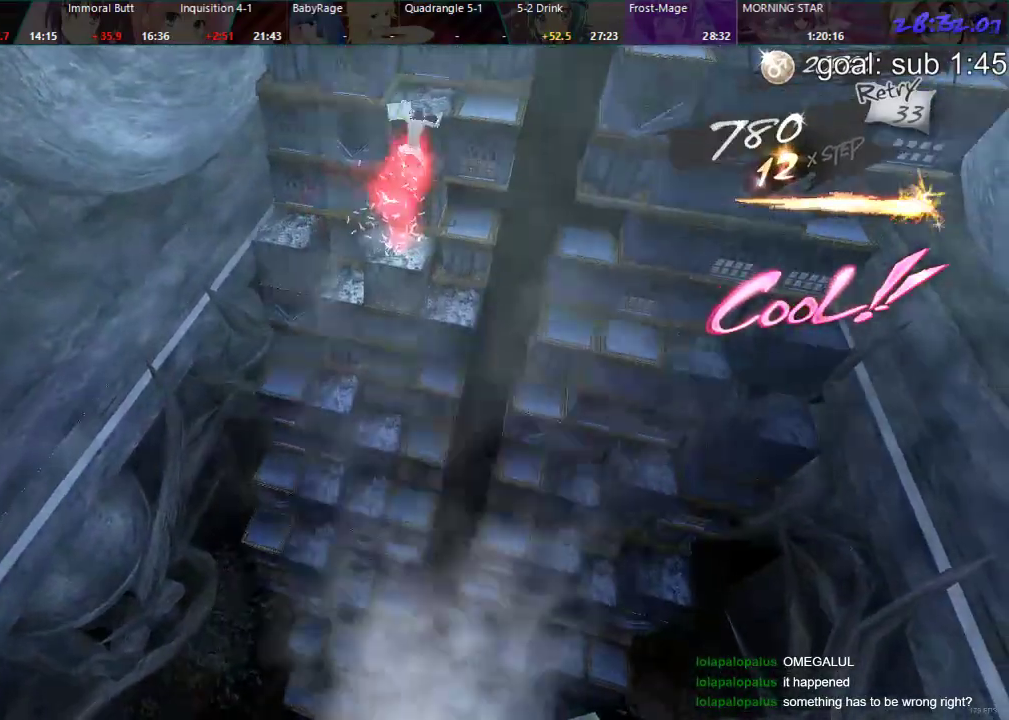
{"buttons": ["DPAD_RIGHT"], "left_stick": "center", "right_stick": "center", "events": [[17, "DPAD_RIGHT", "down"]]}
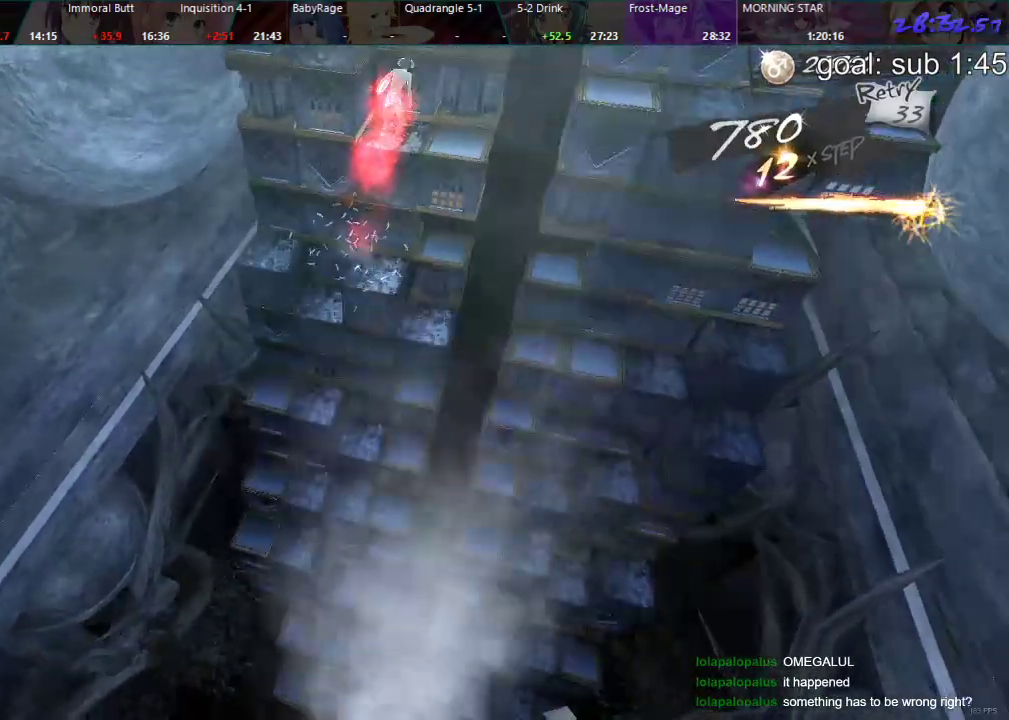
{"buttons": ["DPAD_RIGHT"], "left_stick": "center", "right_stick": "center", "events": []}
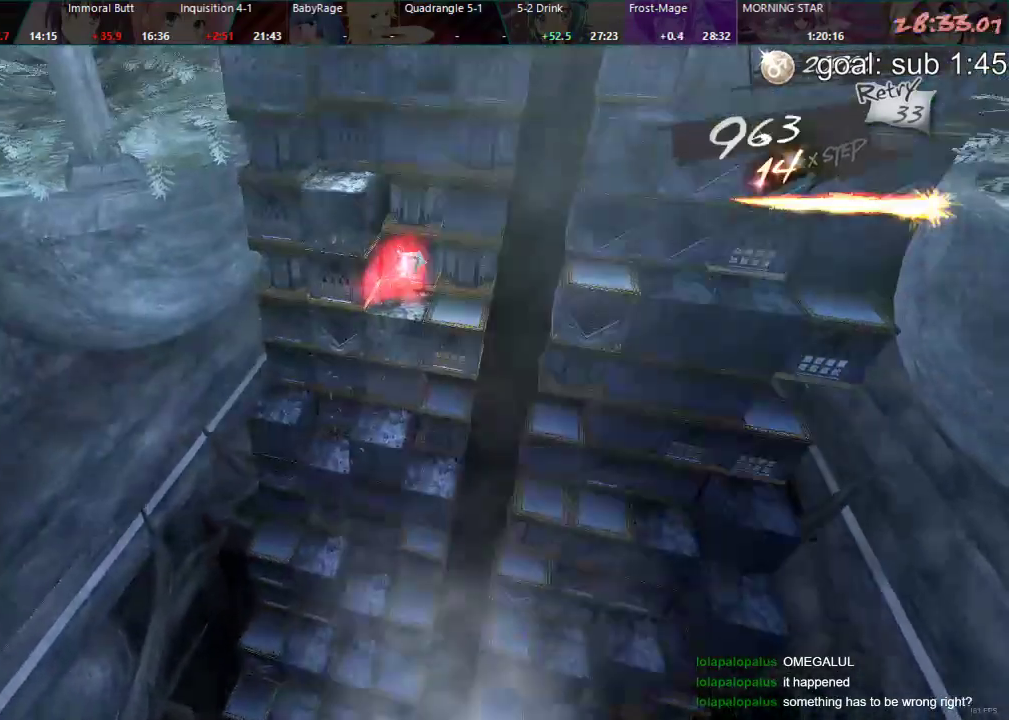
{"buttons": ["DPAD_RIGHT"], "left_stick": "center", "right_stick": "center", "events": []}
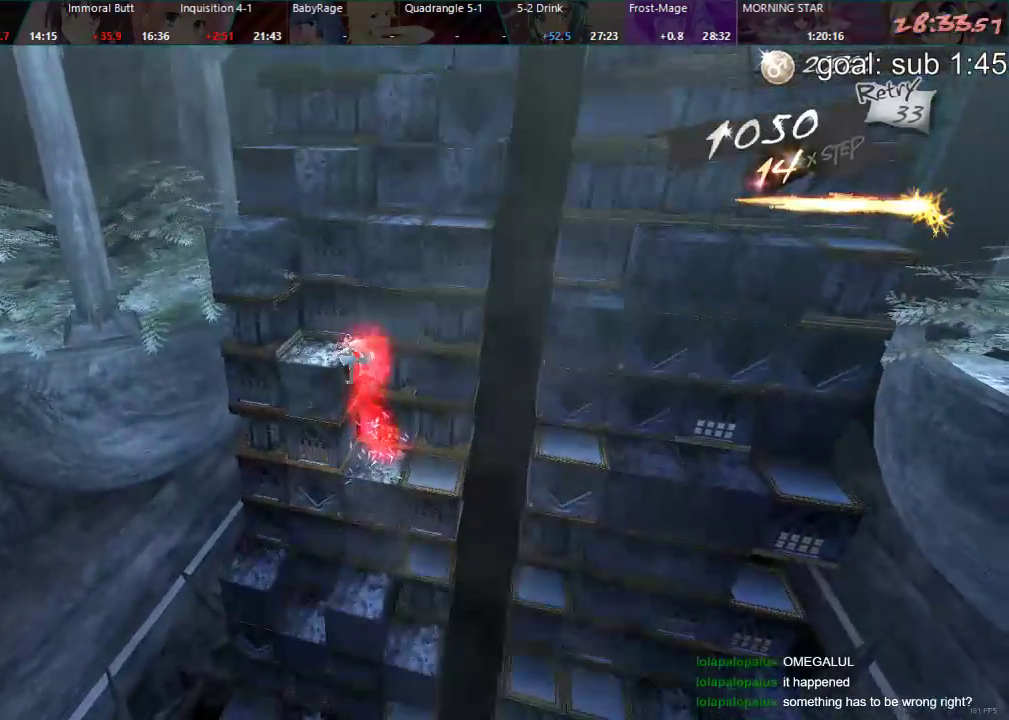
{"buttons": ["DPAD_RIGHT"], "left_stick": "center", "right_stick": "center", "events": []}
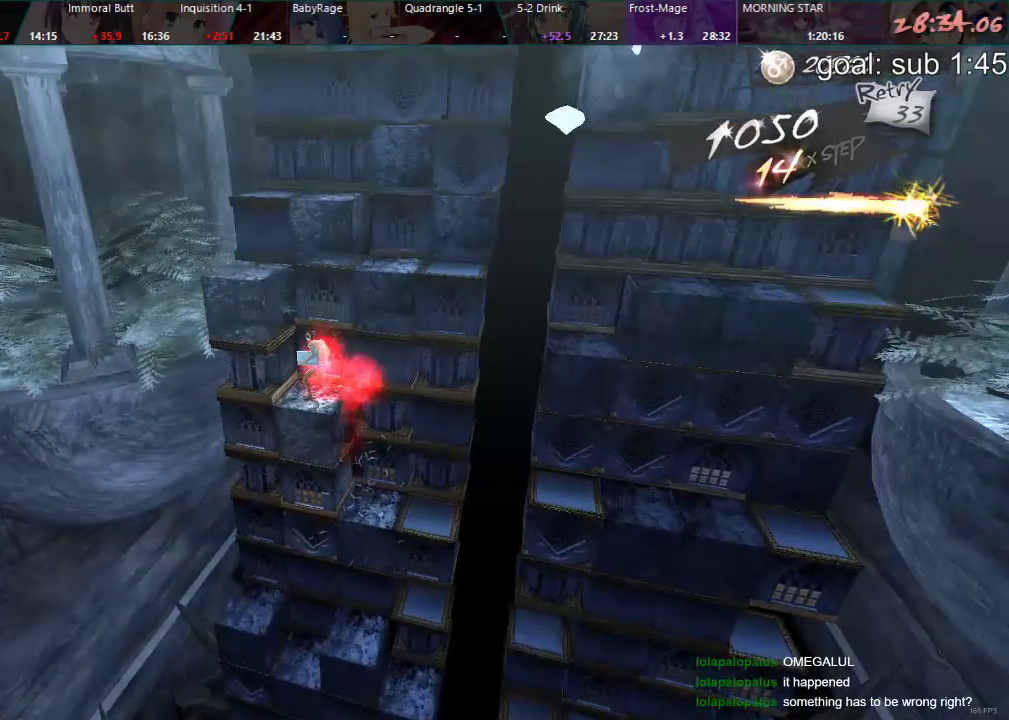
{"buttons": ["DPAD_RIGHT"], "left_stick": "center", "right_stick": "center", "events": []}
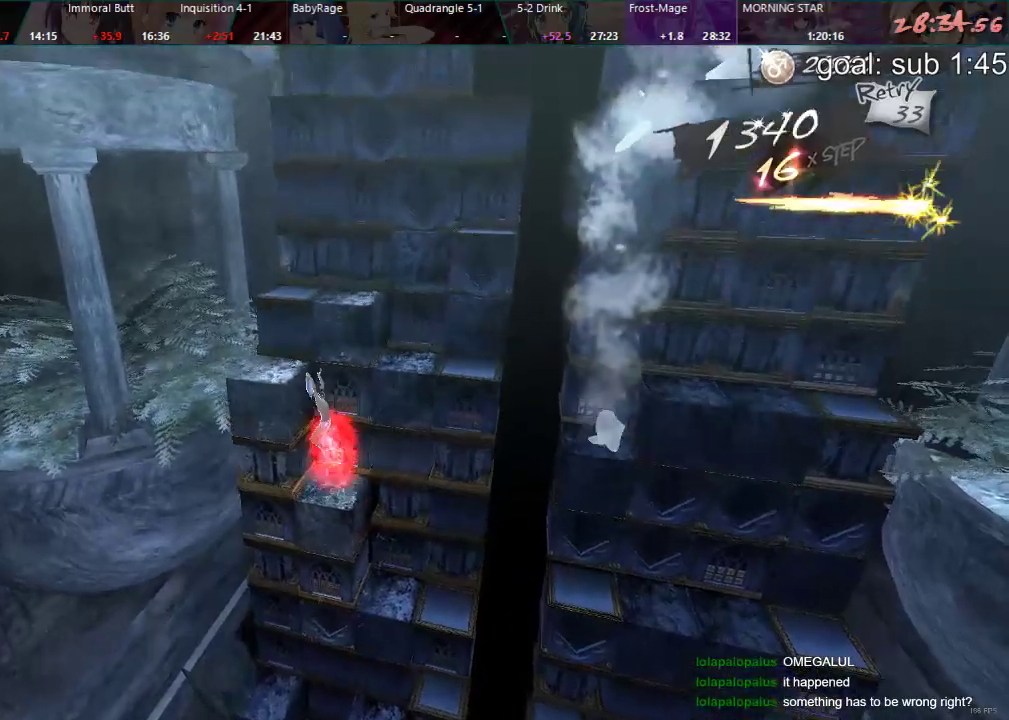
{"buttons": ["DPAD_DOWN"], "left_stick": "center", "right_stick": "center", "events": [[150, "DPAD_RIGHT", "up"], [400, "DPAD_DOWN", "down"]]}
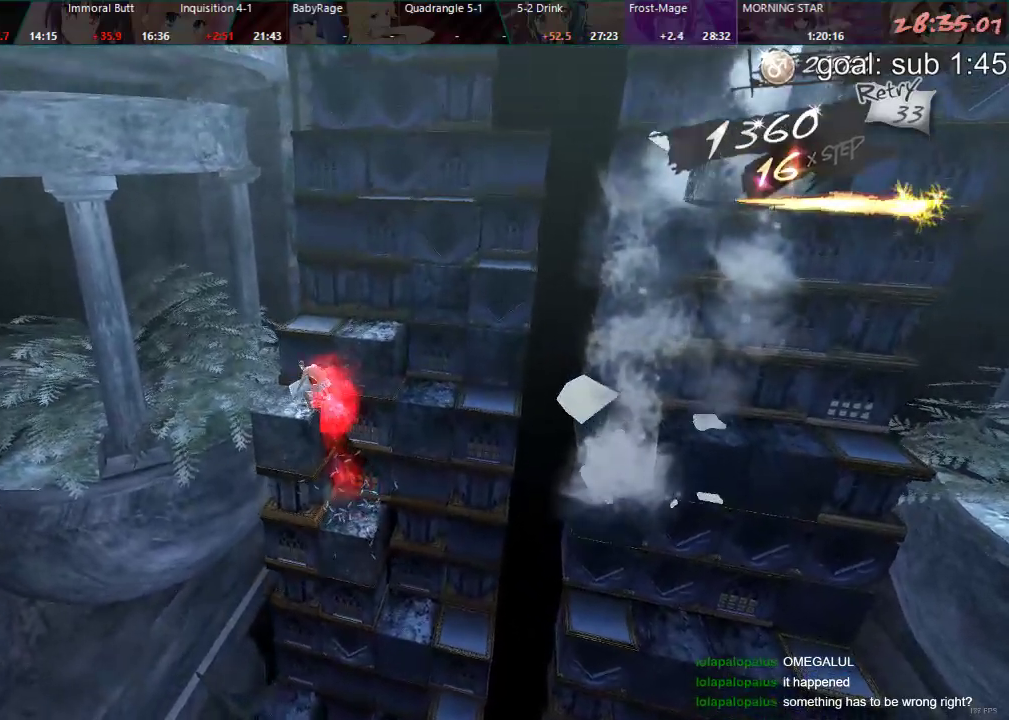
{"buttons": ["DPAD_DOWN"], "left_stick": "center", "right_stick": "center", "events": []}
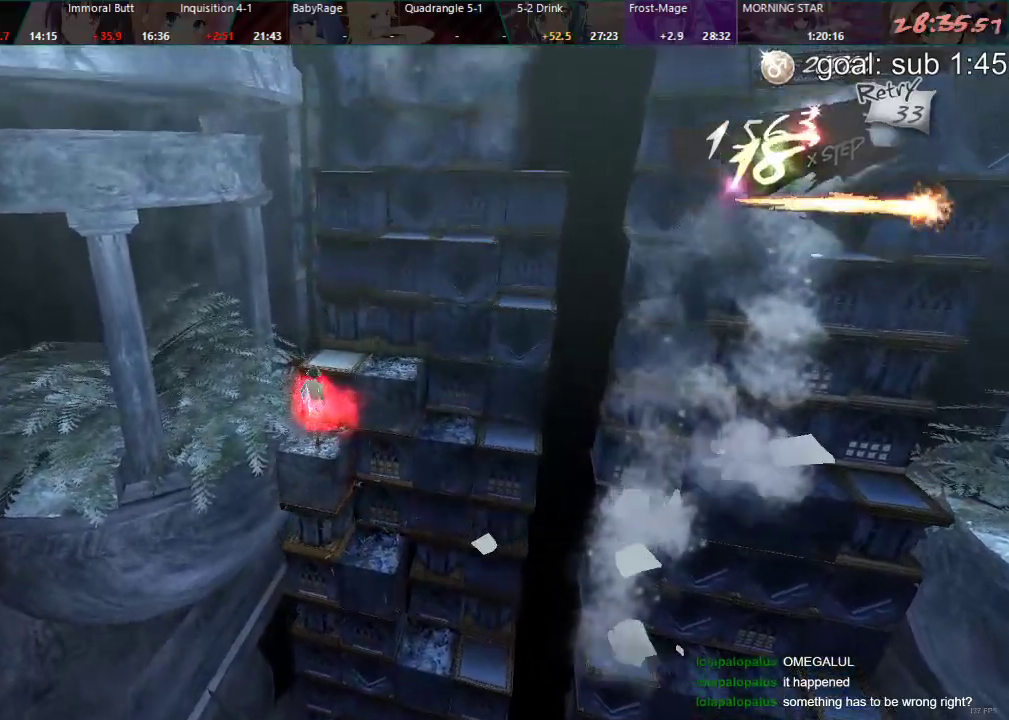
{"buttons": ["CIRCLE", "DPAD_UP"], "left_stick": "center", "right_stick": "center", "events": [[150, "DPAD_DOWN", "up"], [300, "CIRCLE", "down"], [300, "DPAD_UP", "down"]]}
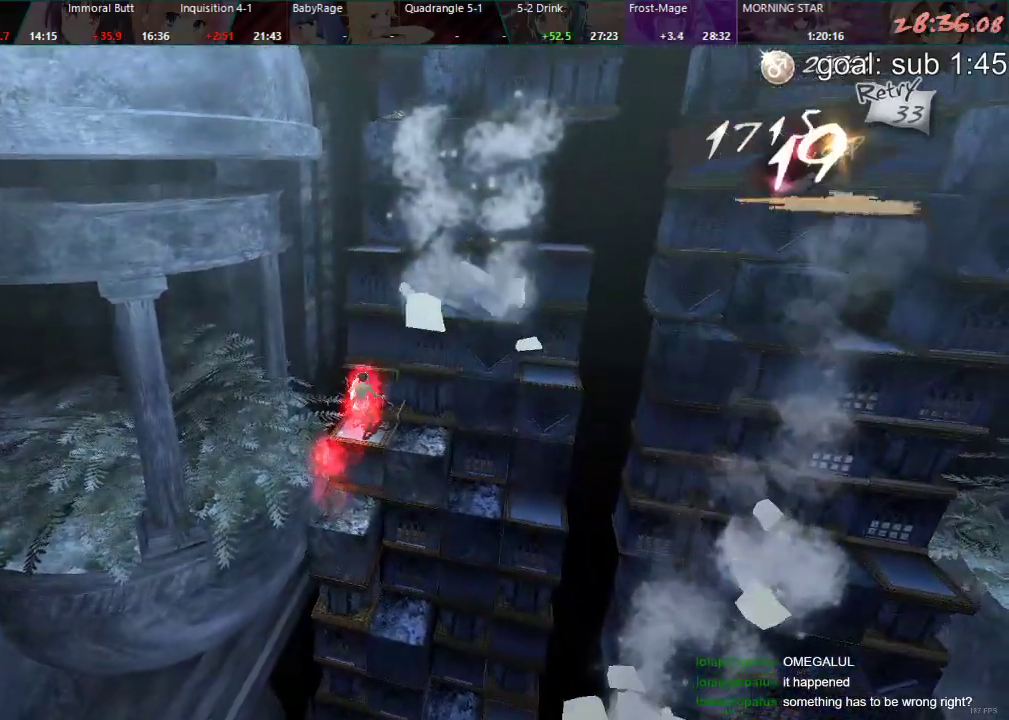
{"buttons": [], "left_stick": "center", "right_stick": "center", "events": [[333, "DPAD_UP", "up"], [383, "CIRCLE", "up"]]}
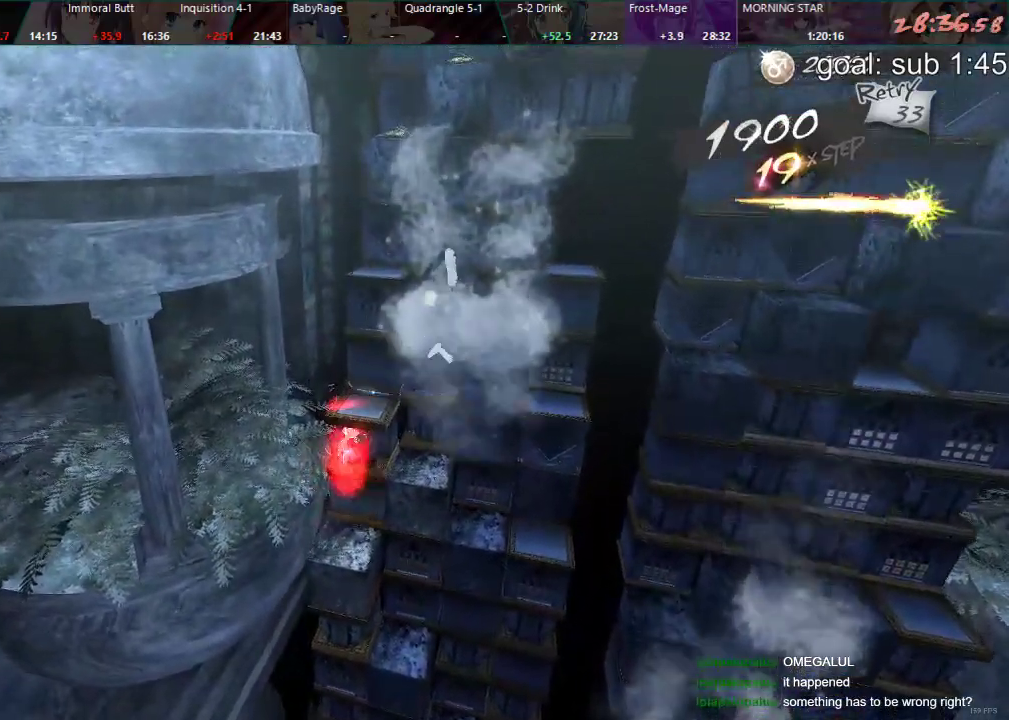
{"buttons": [], "left_stick": "center", "right_stick": "center", "events": []}
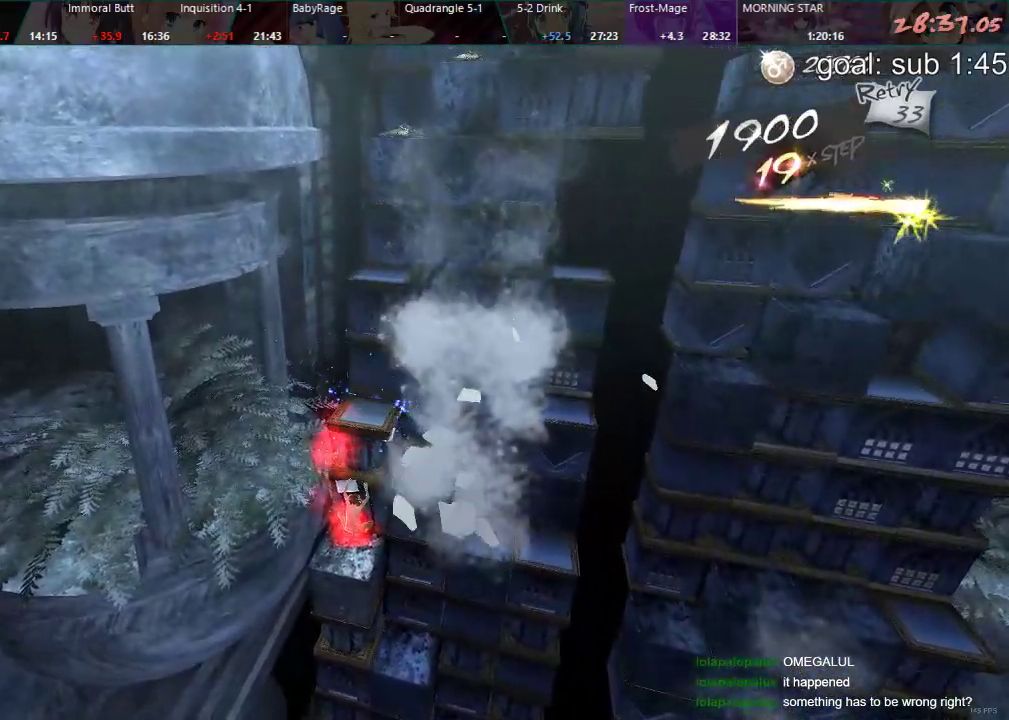
{"buttons": ["DPAD_LEFT"], "left_stick": "center", "right_stick": "center", "events": [[350, "DPAD_LEFT", "down"]]}
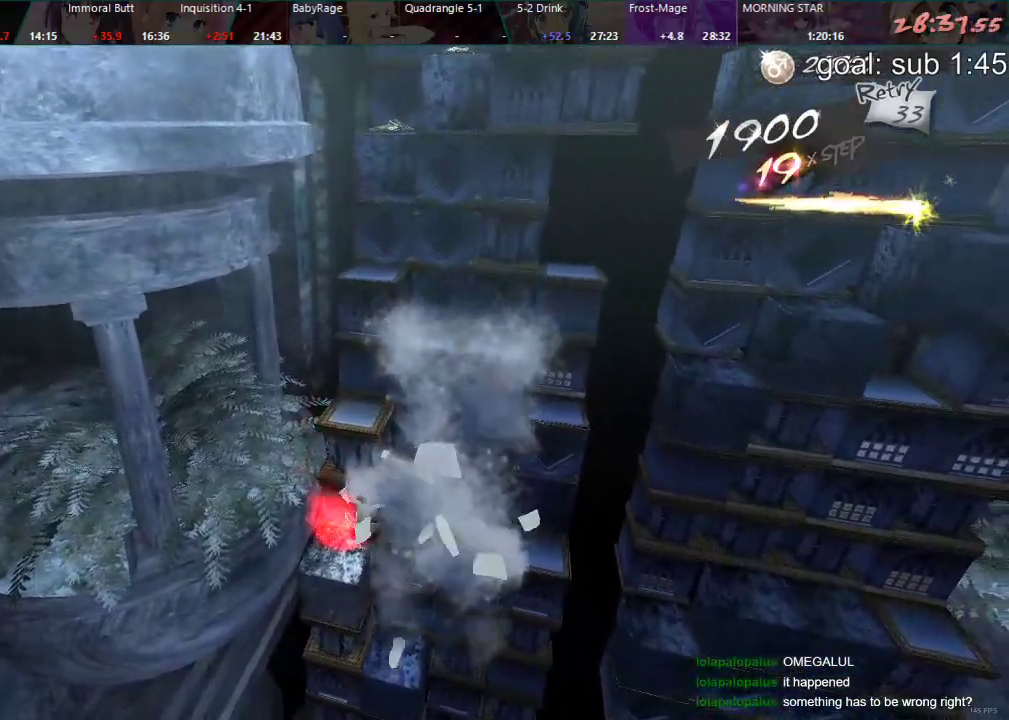
{"buttons": [], "left_stick": "center", "right_stick": "center", "events": [[17, "DPAD_LEFT", "up"], [133, "DPAD_DOWN", "down"], [433, "DPAD_DOWN", "up"]]}
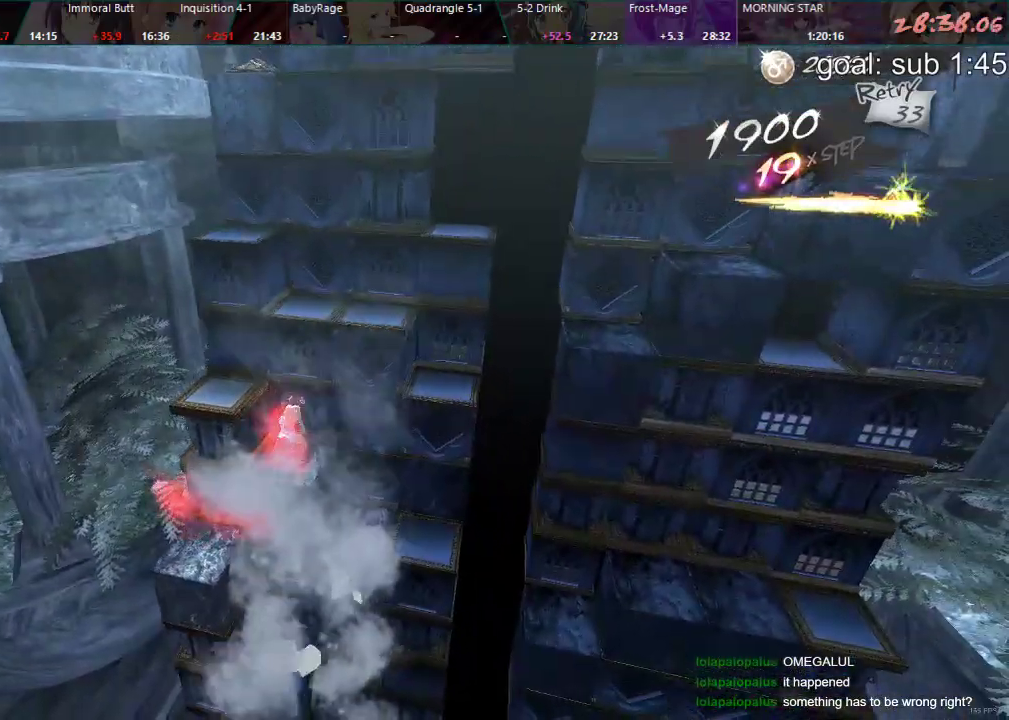
{"buttons": [], "left_stick": "center", "right_stick": "center", "events": [[50, "DPAD_RIGHT", "down"], [450, "DPAD_RIGHT", "up"]]}
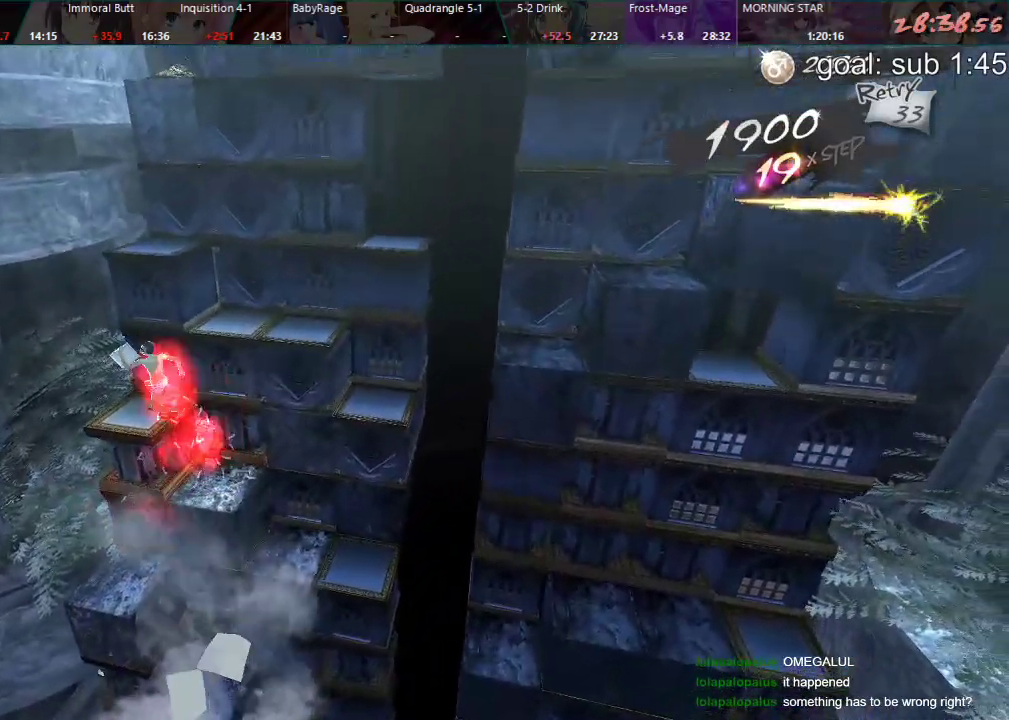
{"buttons": ["DPAD_DOWN"], "left_stick": "center", "right_stick": "center", "events": [[67, "DPAD_DOWN", "down"]]}
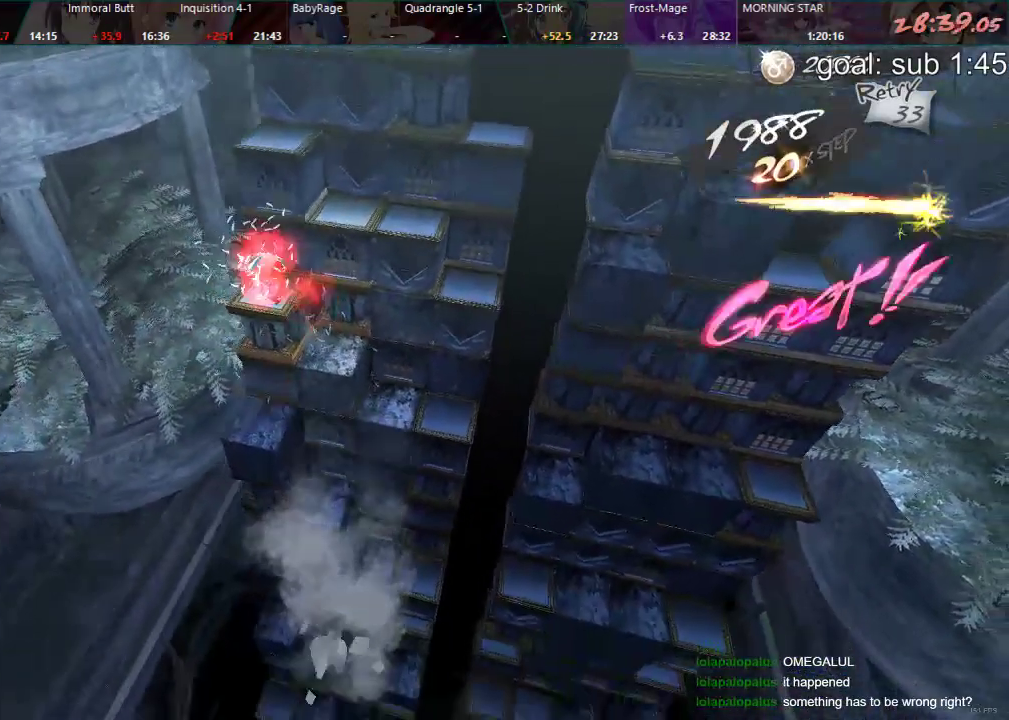
{"buttons": ["DPAD_DOWN"], "left_stick": "center", "right_stick": "center", "events": []}
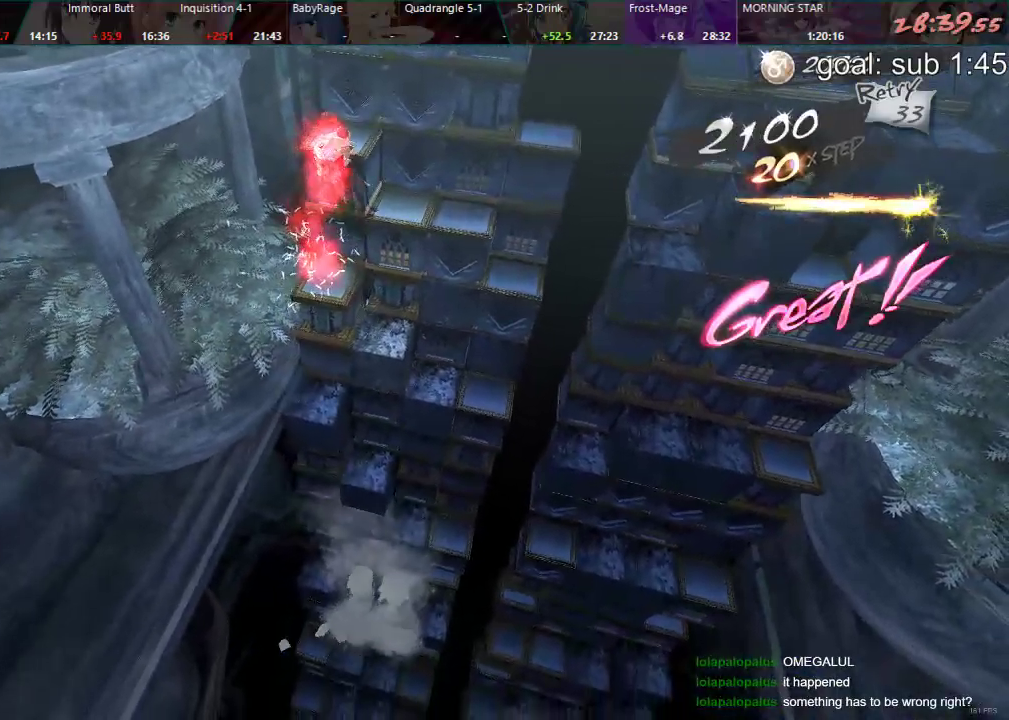
{"buttons": ["DPAD_DOWN"], "left_stick": "center", "right_stick": "center", "events": []}